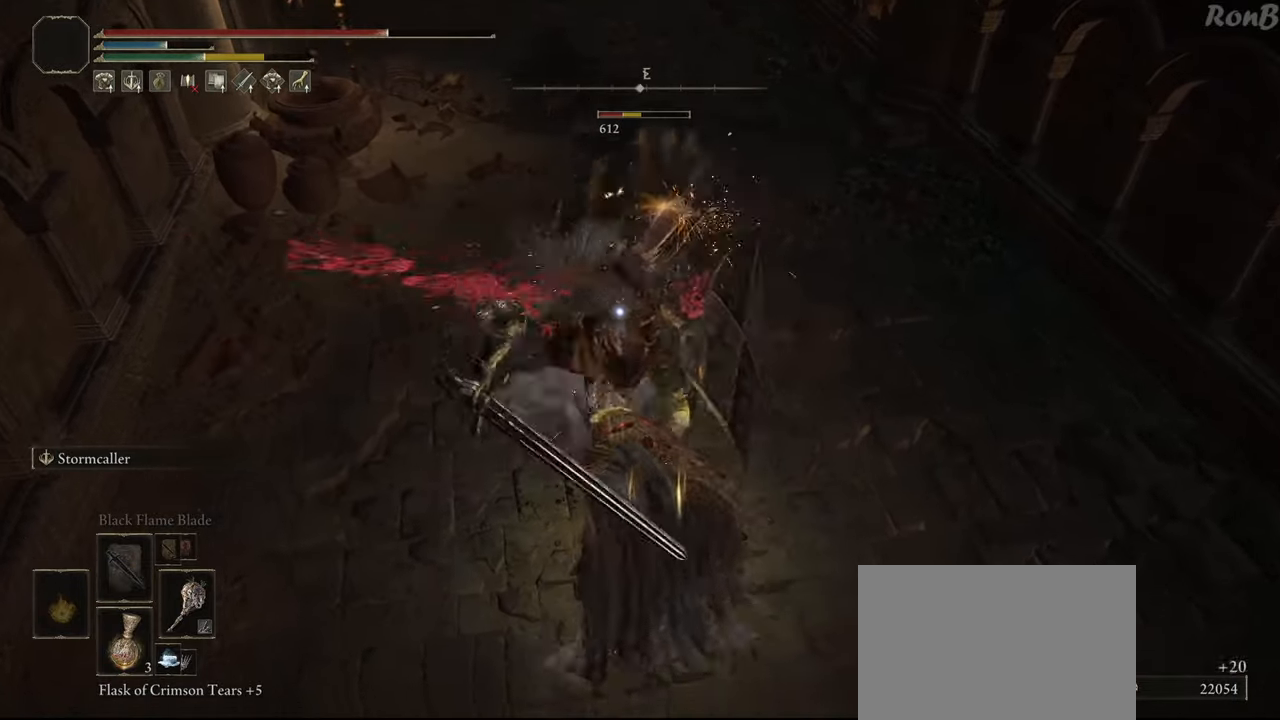
Gameplay with a controller (PlayStation layout); each line is a JSON object with the inputs held at the frame after it. "events" lists button and stick changes between this image and that frame as [ms after this image, input, new state], when the widget could be followed in between.
{"buttons": ["R2"], "left_stick": "up", "right_stick": "center", "events": [[450, "R2", "down"]]}
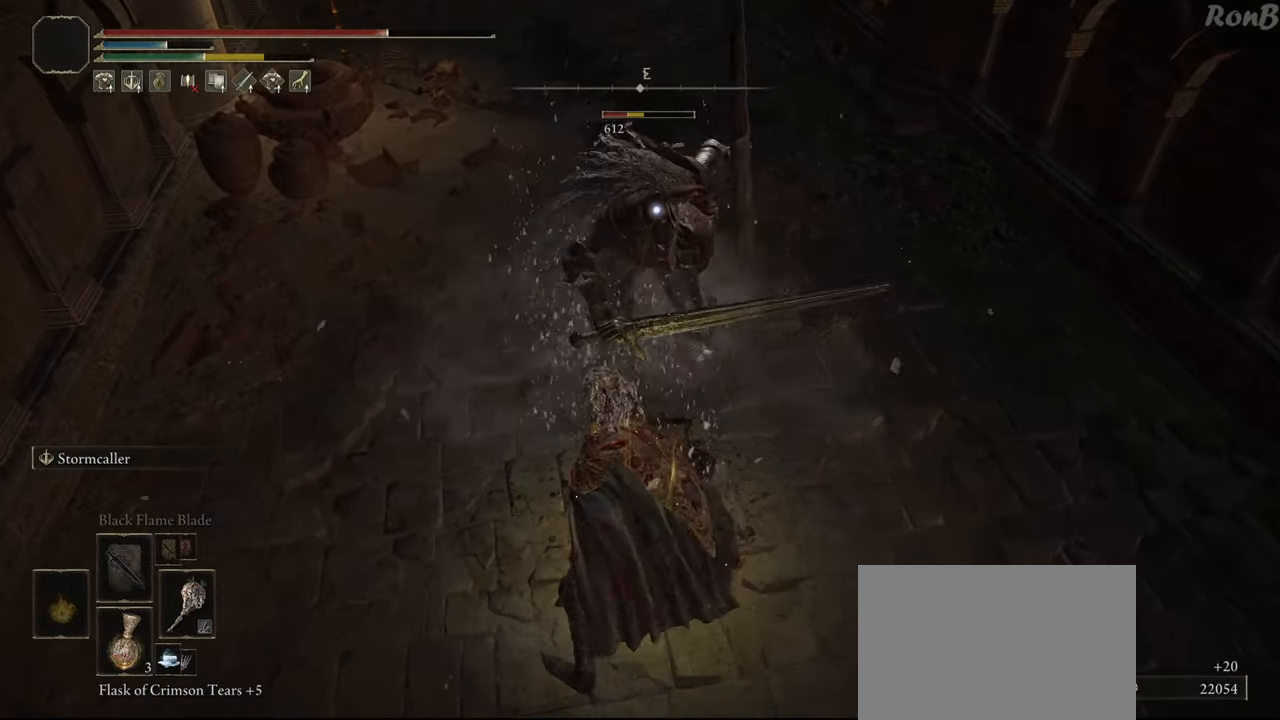
{"buttons": [], "left_stick": "up", "right_stick": "center", "events": [[50, "R2", "up"]]}
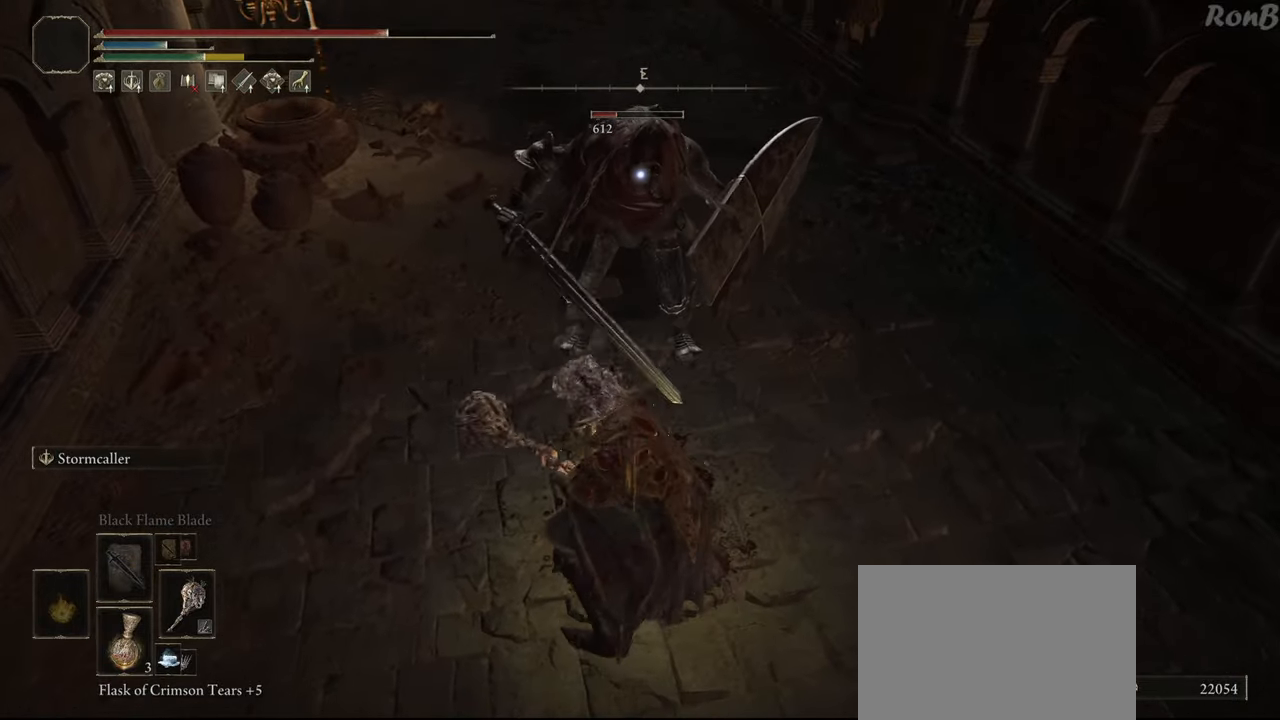
{"buttons": [], "left_stick": "up", "right_stick": "center", "events": []}
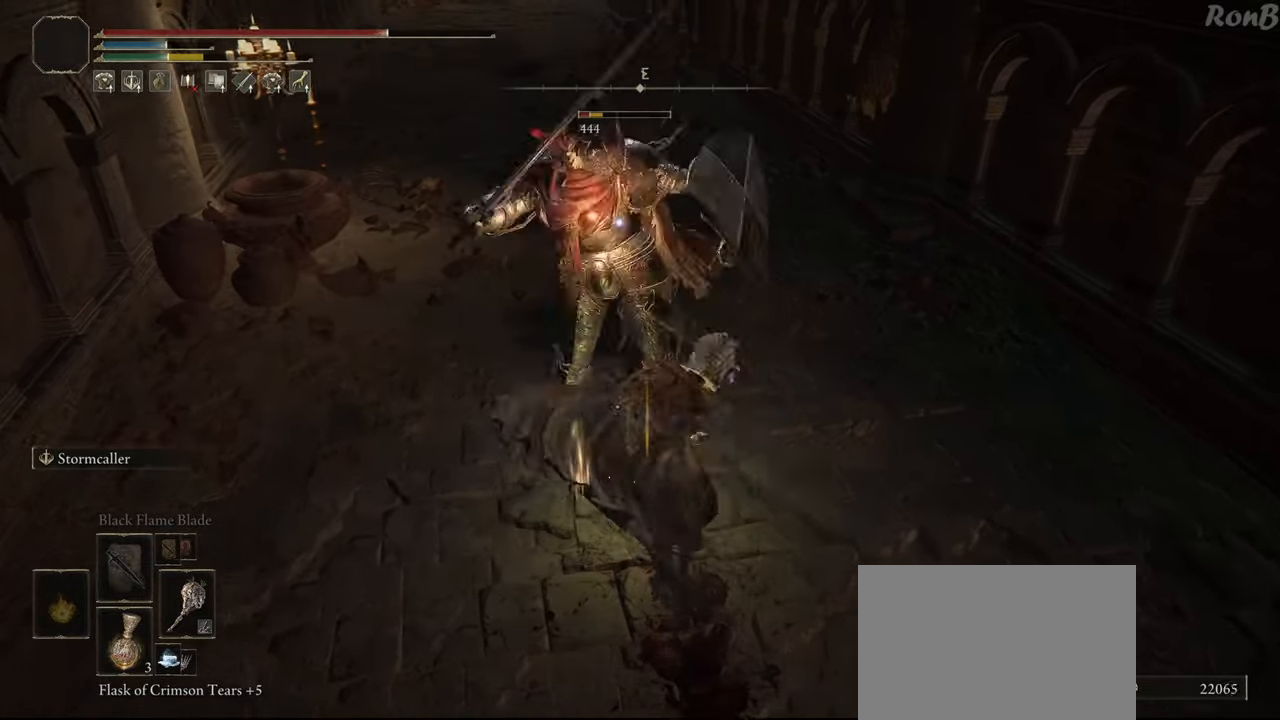
{"buttons": [], "left_stick": "center", "right_stick": "center", "events": [[50, "left_stick", "center"]]}
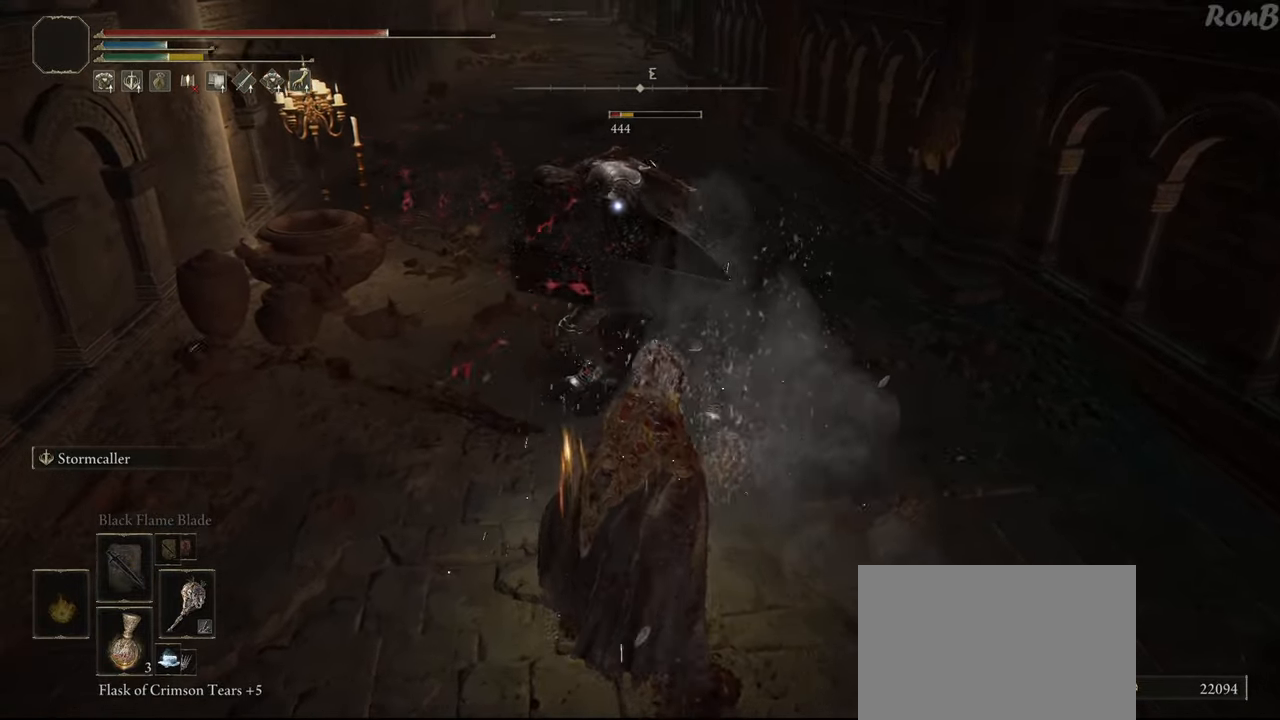
{"buttons": [], "left_stick": "up", "right_stick": "center", "events": [[200, "left_stick", "up"], [383, "R2", "down"], [483, "R2", "up"]]}
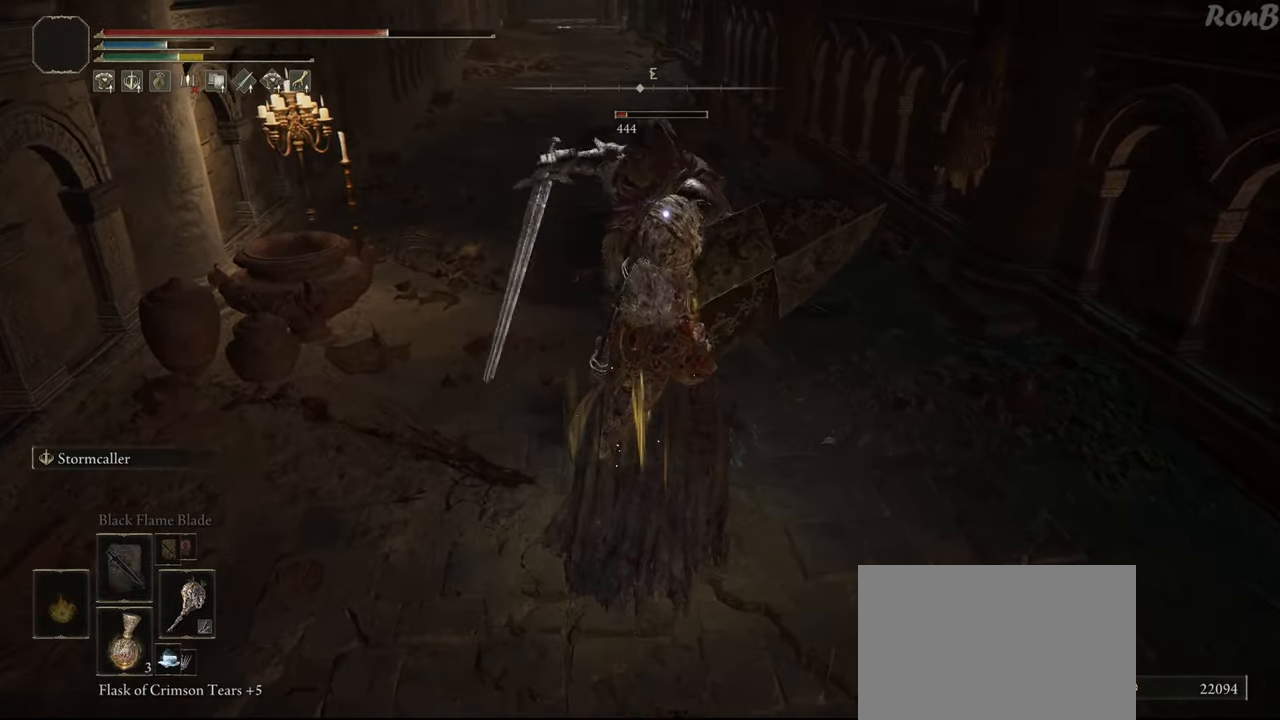
{"buttons": [], "left_stick": "up", "right_stick": "center", "events": []}
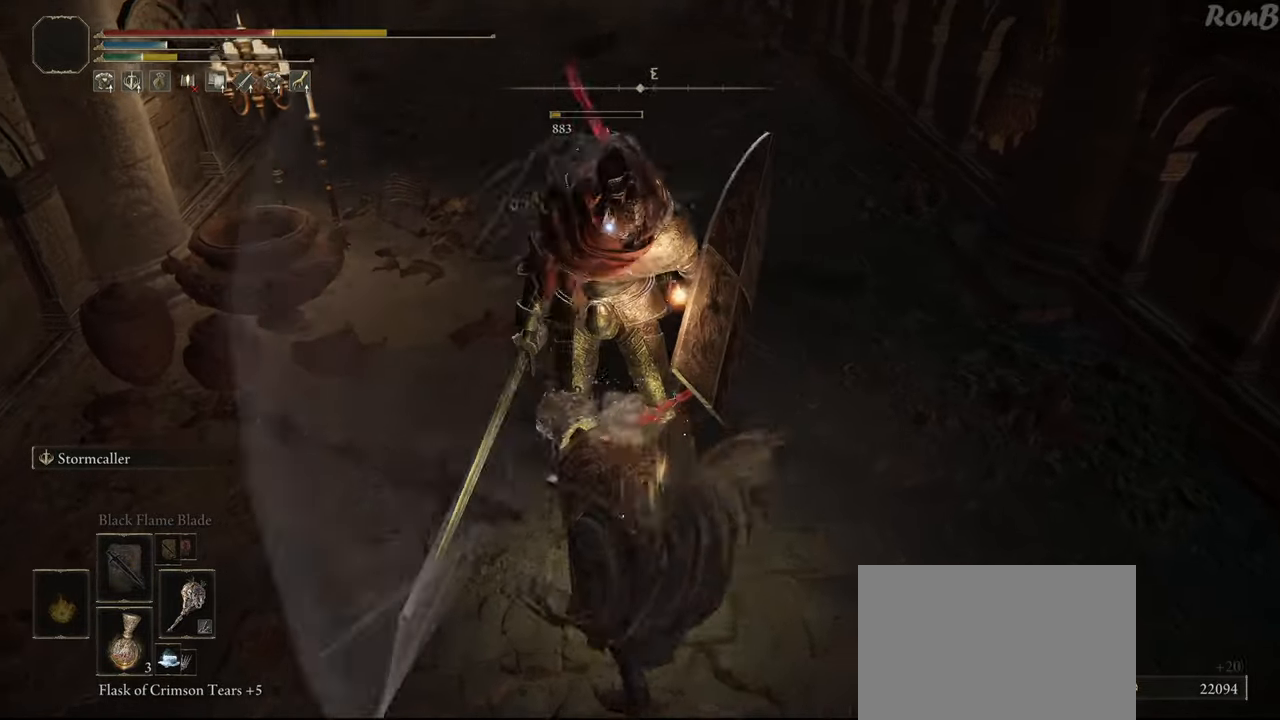
{"buttons": [], "left_stick": "center", "right_stick": "center", "events": [[317, "left_stick", "center"]]}
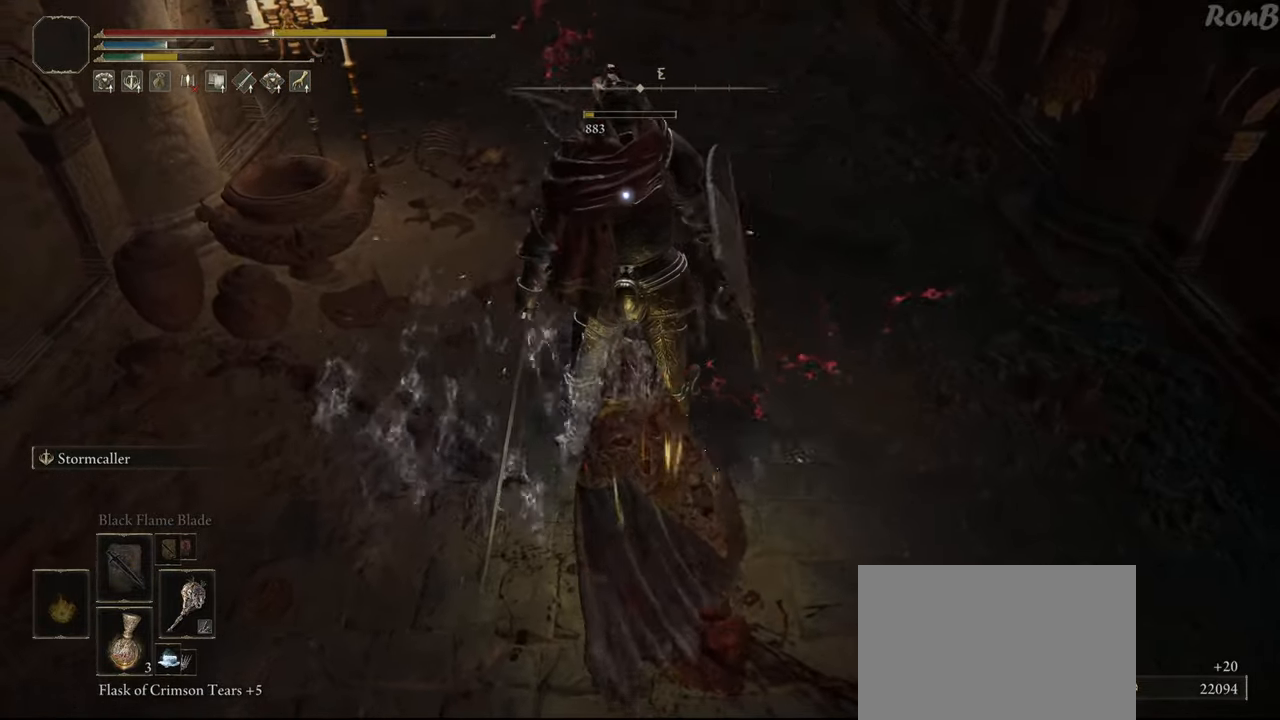
{"buttons": [], "left_stick": "right", "right_stick": "up", "events": [[350, "right_stick", "up"], [367, "left_stick", "right"]]}
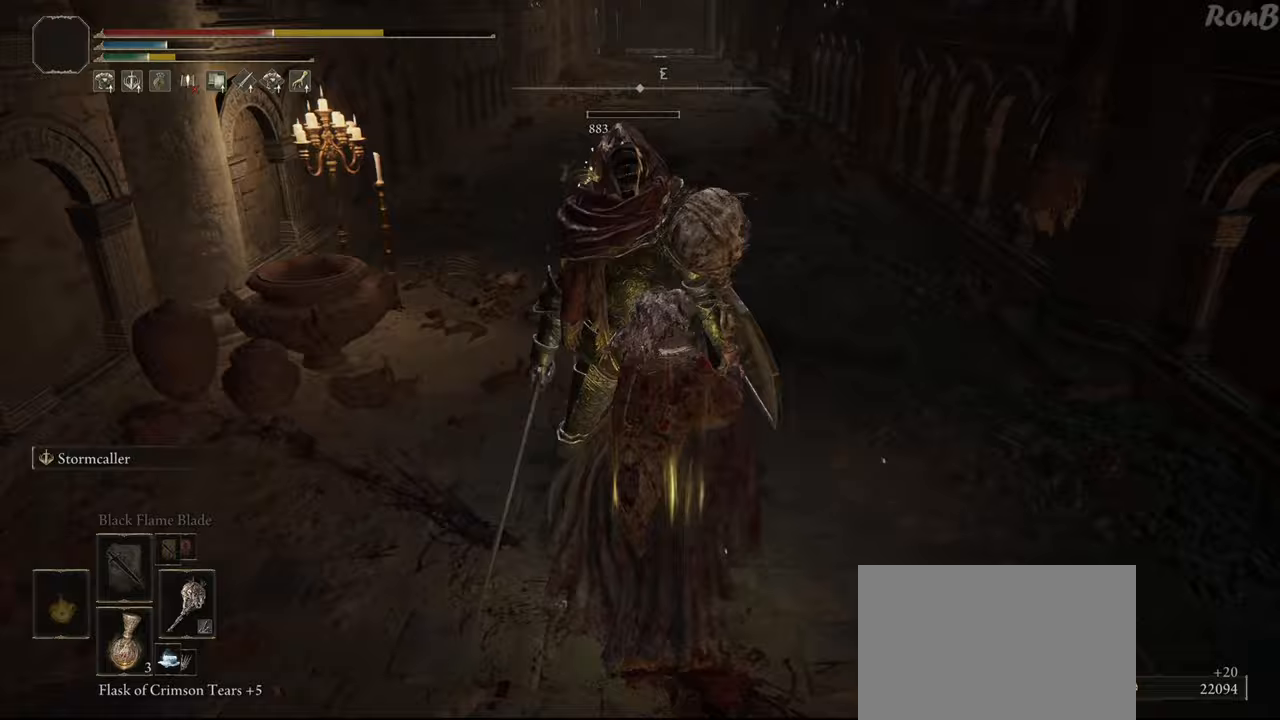
{"buttons": ["R1"], "left_stick": "up", "right_stick": "center", "events": [[33, "right_stick", "center"], [67, "left_stick", "up-right"], [133, "R1", "down"], [233, "left_stick", "up"], [283, "right_stick", "up"], [400, "right_stick", "center"]]}
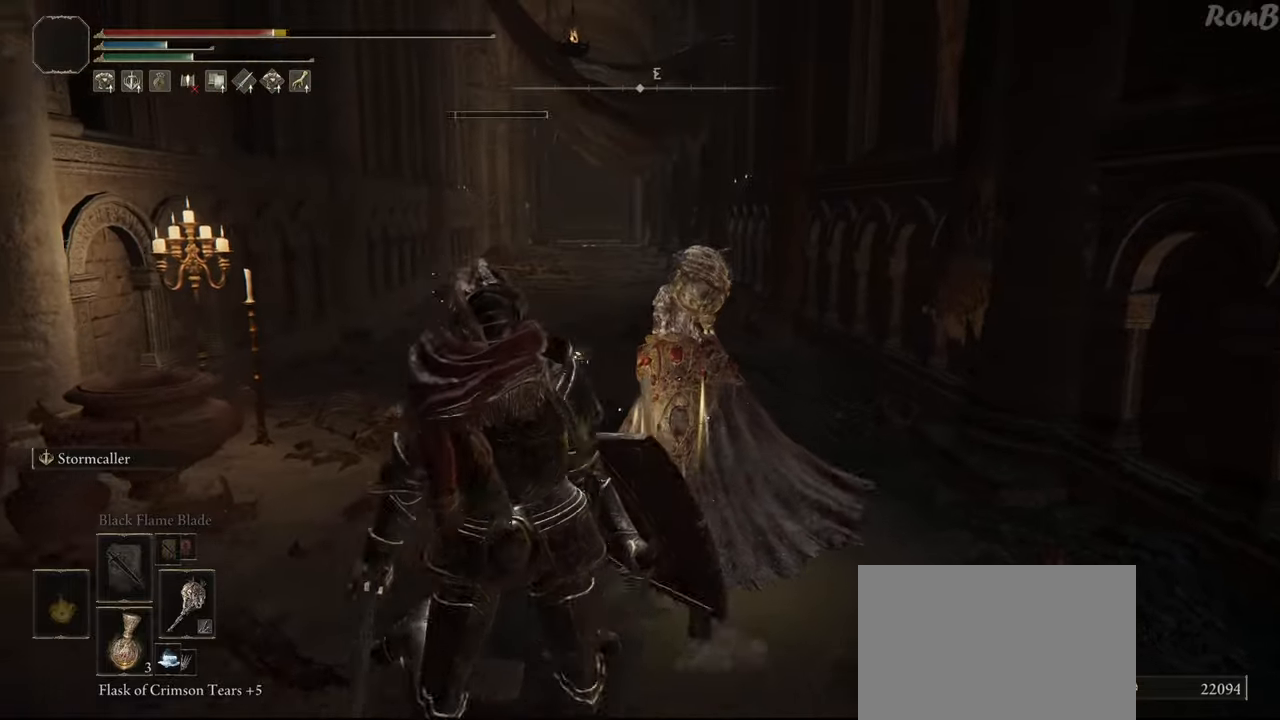
{"buttons": ["R1"], "left_stick": "up", "right_stick": "center", "events": [[283, "right_stick", "up-left"], [400, "right_stick", "center"]]}
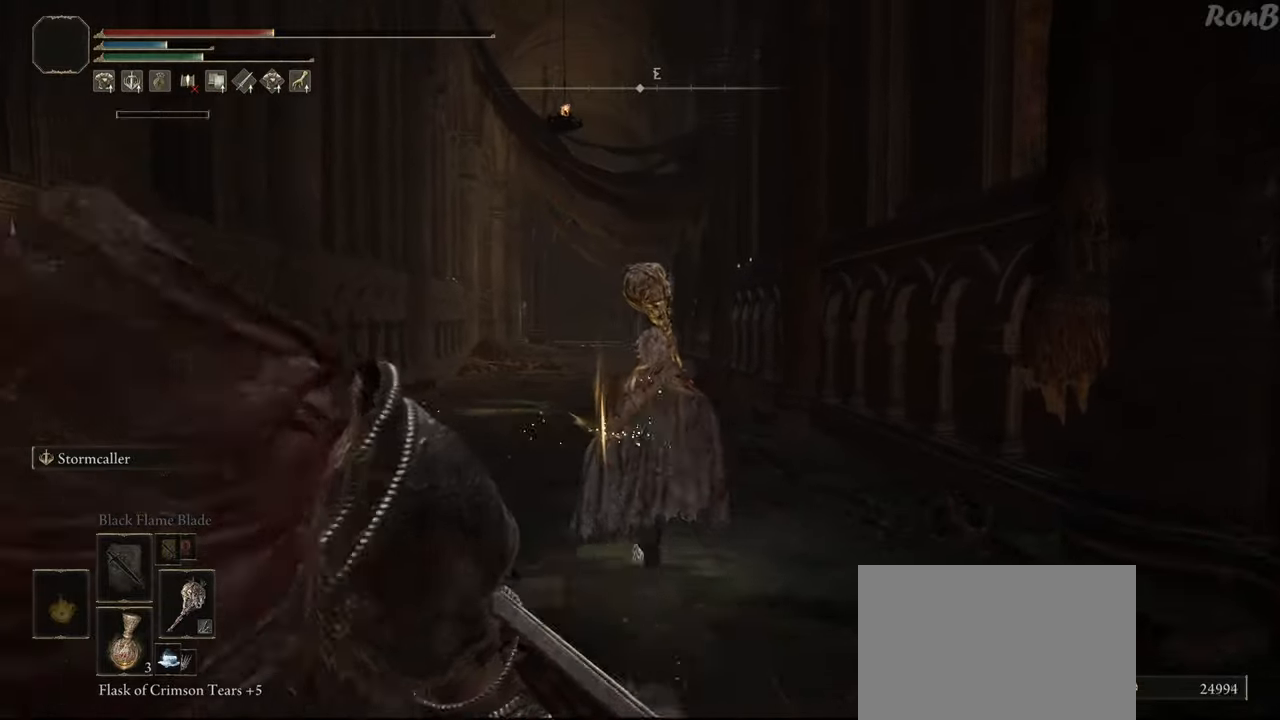
{"buttons": ["R1"], "left_stick": "up", "right_stick": "center", "events": []}
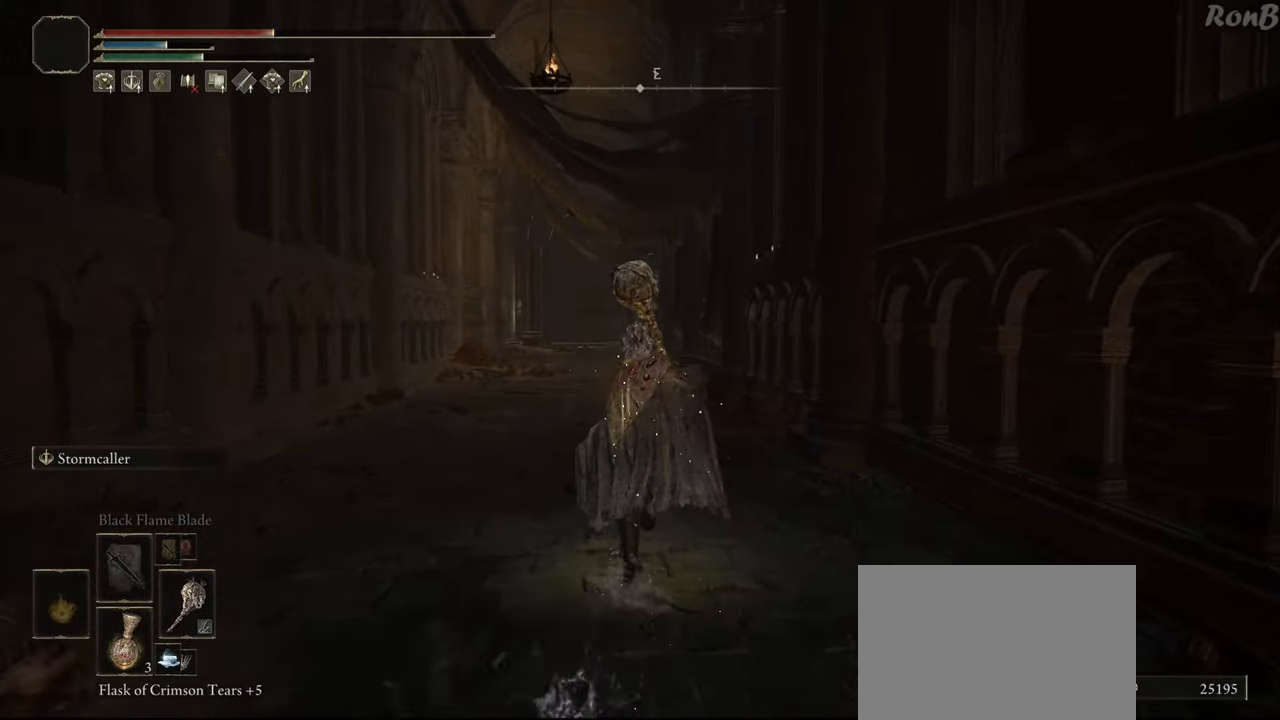
{"buttons": ["R1"], "left_stick": "up", "right_stick": "center", "events": []}
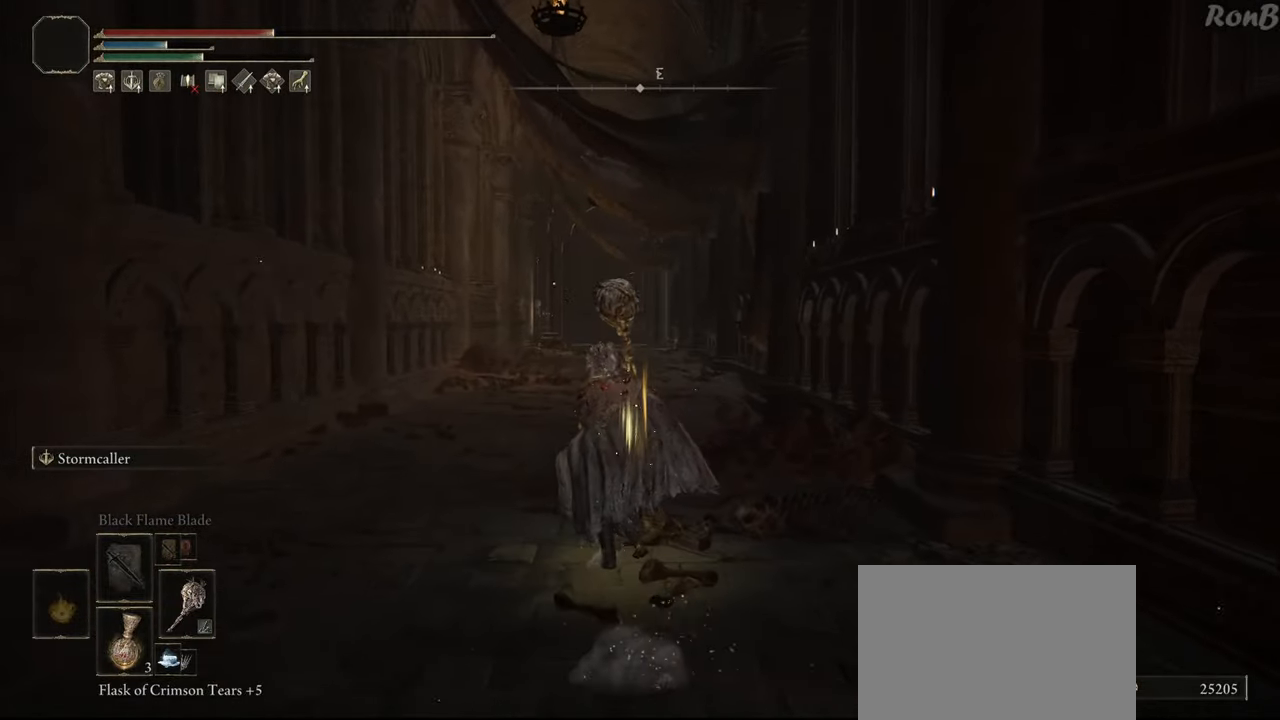
{"buttons": ["R1"], "left_stick": "up", "right_stick": "center", "events": [[150, "SQUARE", "down"], [250, "SQUARE", "up"]]}
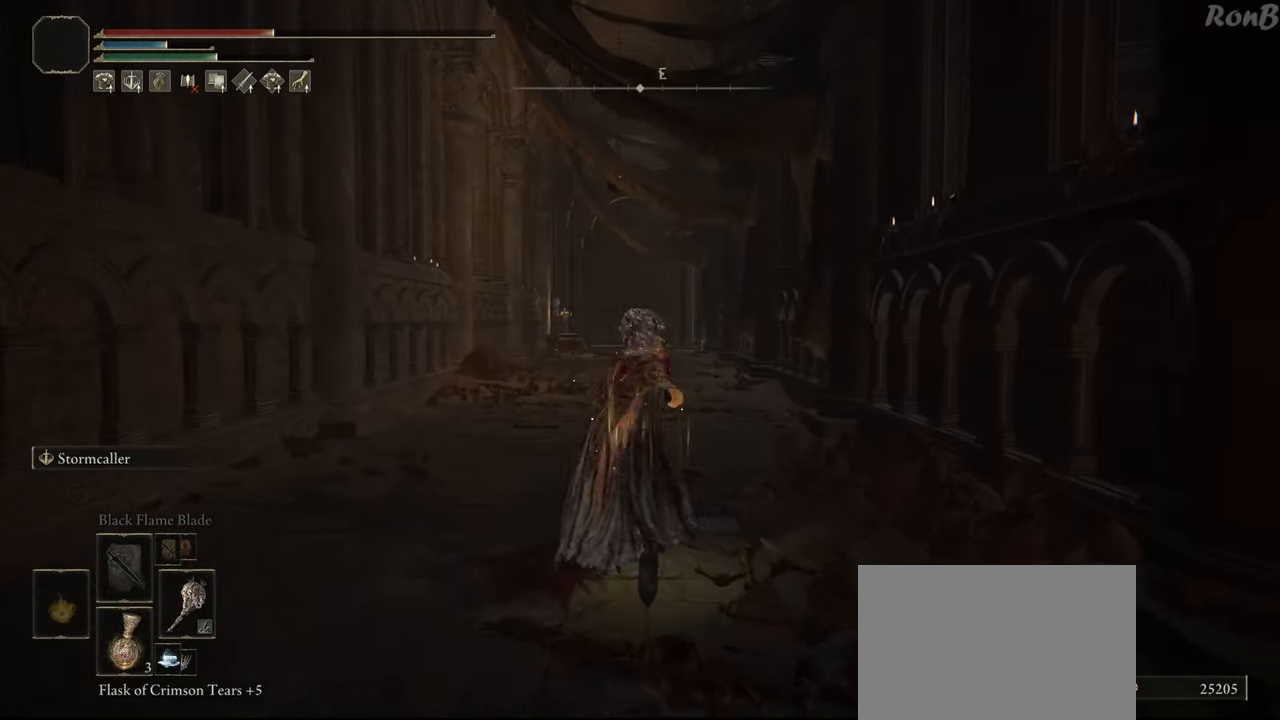
{"buttons": [], "left_stick": "down-right", "right_stick": "left", "events": [[17, "R1", "up"], [133, "right_stick", "left"], [383, "left_stick", "right"], [500, "left_stick", "down-right"]]}
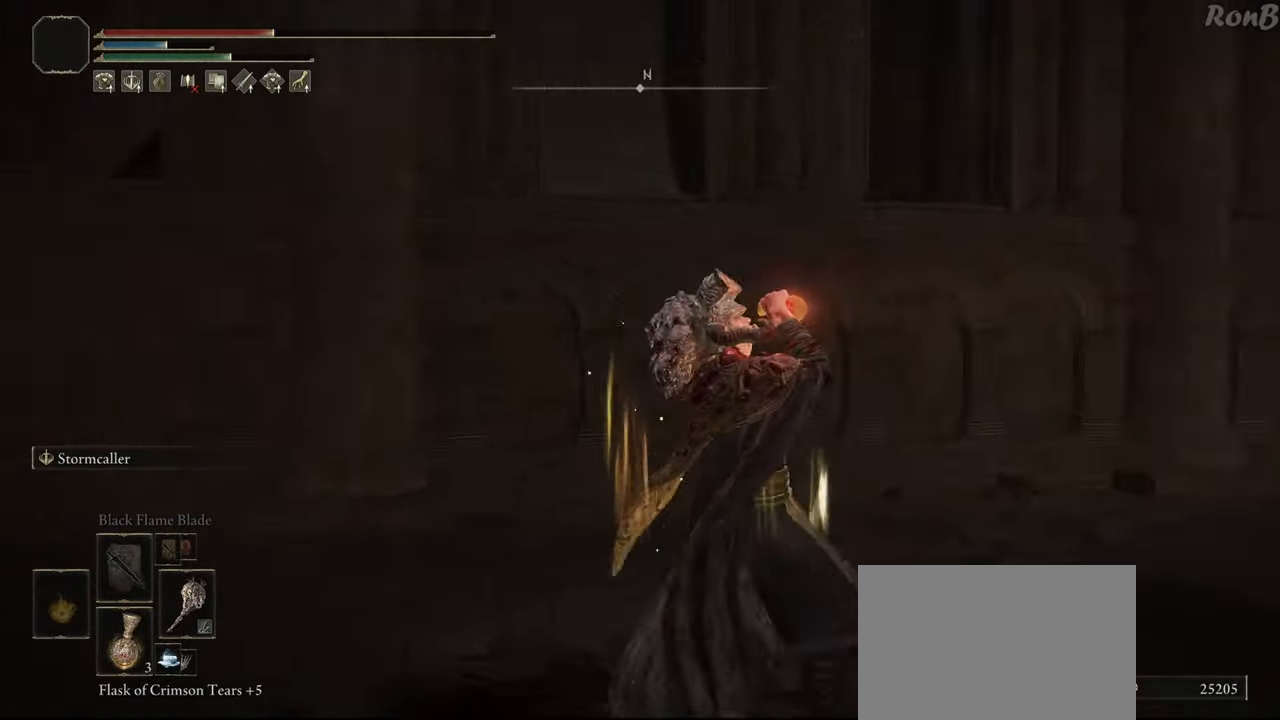
{"buttons": ["R1"], "left_stick": "down-right", "right_stick": "center", "events": [[117, "right_stick", "down-left"], [267, "right_stick", "center"], [500, "R1", "down"]]}
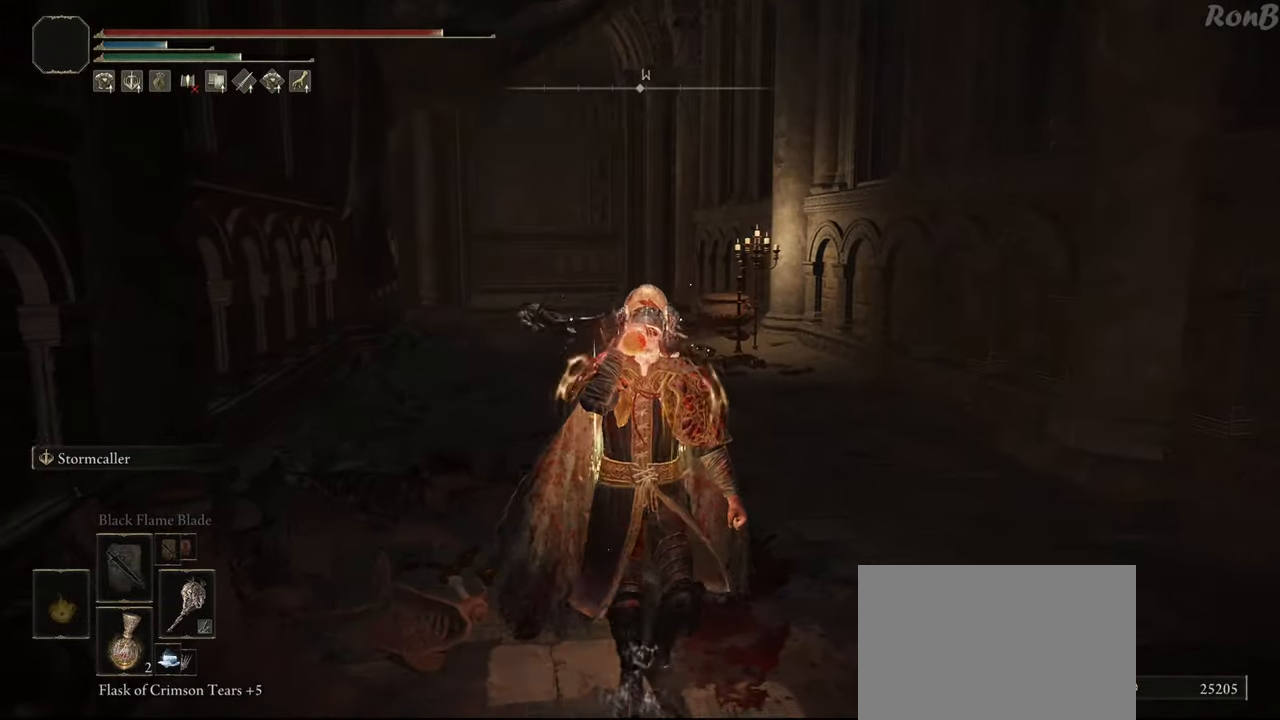
{"buttons": ["R1"], "left_stick": "right", "right_stick": "right", "events": [[300, "right_stick", "right"], [500, "left_stick", "right"]]}
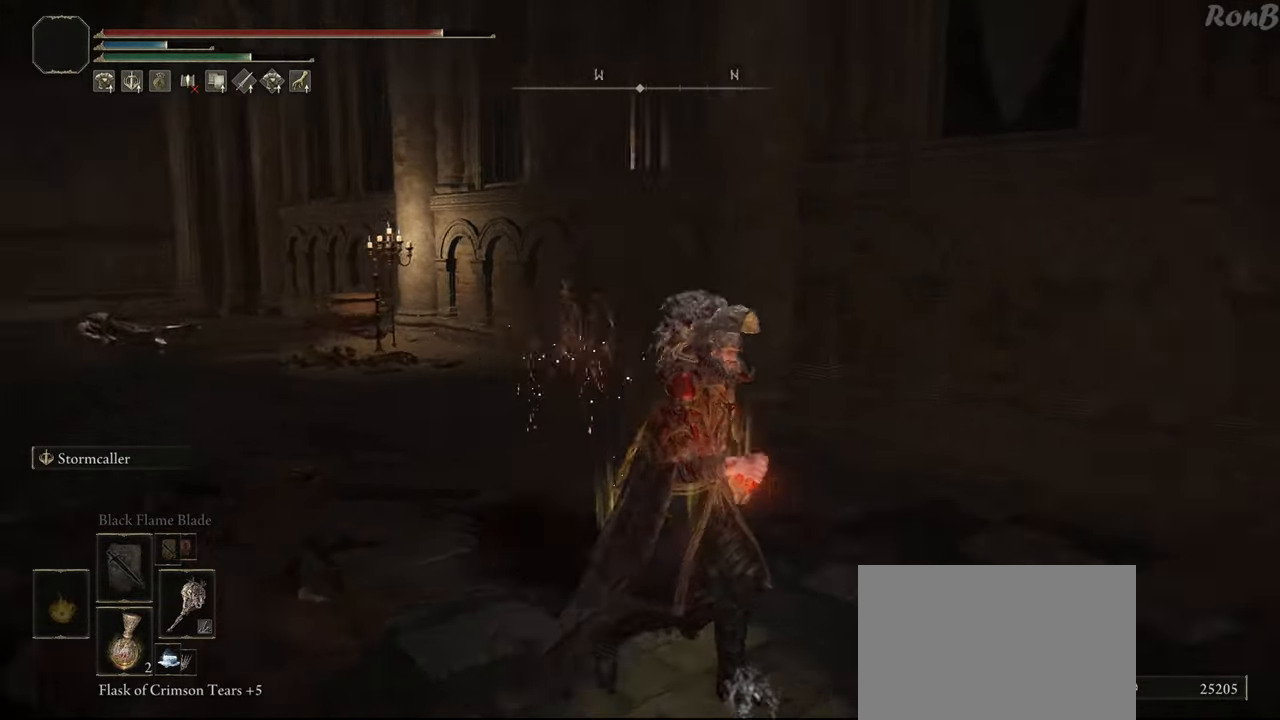
{"buttons": ["R1"], "left_stick": "up-right", "right_stick": "right", "events": [[100, "left_stick", "up-right"]]}
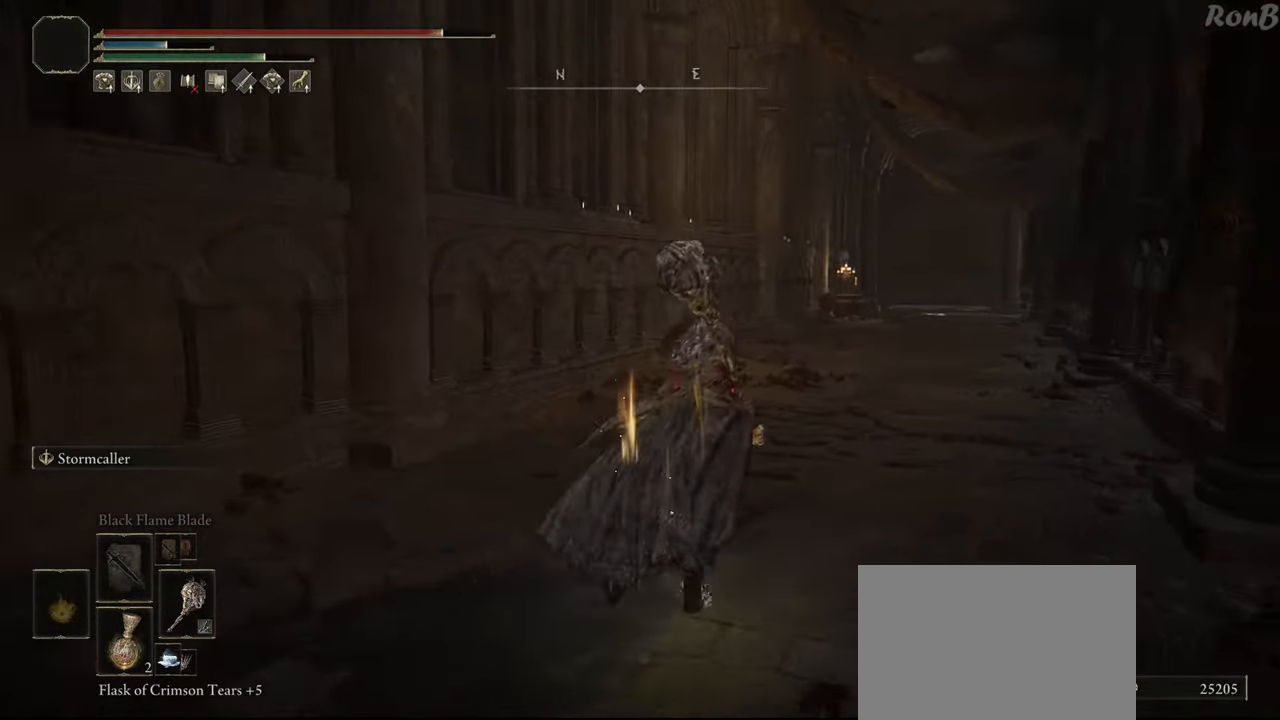
{"buttons": ["R1"], "left_stick": "up", "right_stick": "center", "events": [[117, "right_stick", "center"], [283, "left_stick", "up"]]}
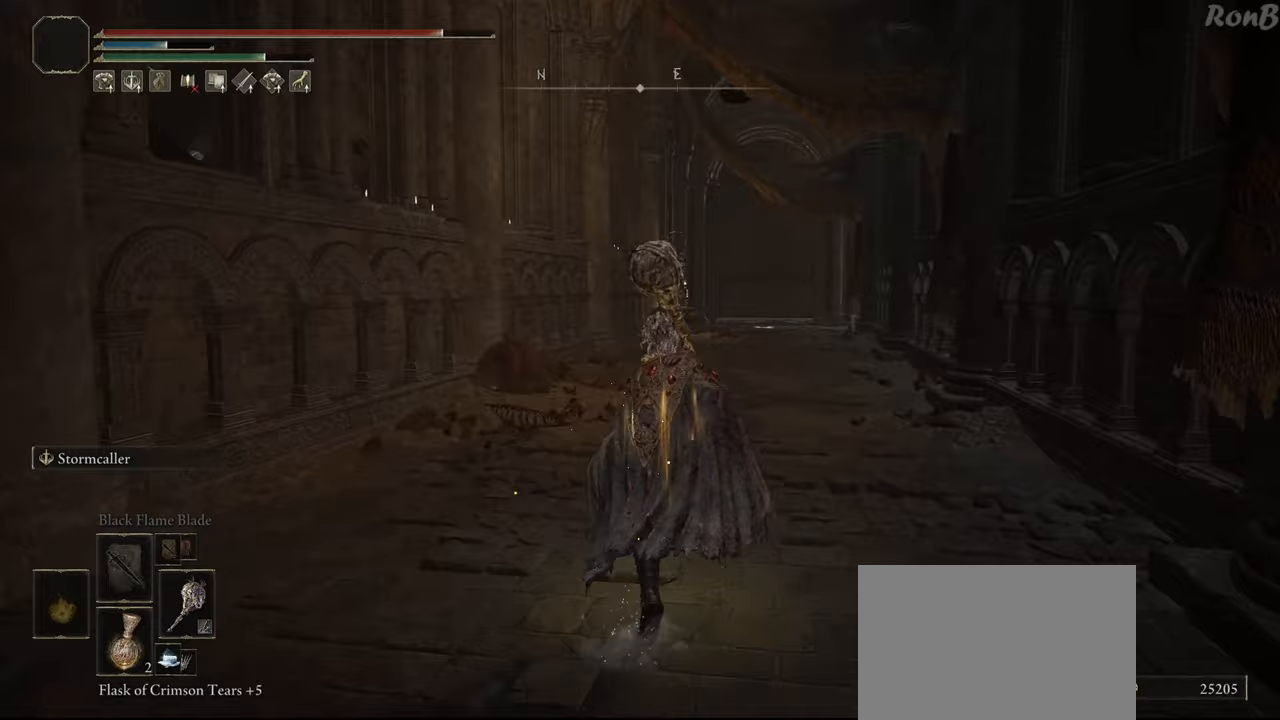
{"buttons": ["R1"], "left_stick": "up", "right_stick": "center", "events": []}
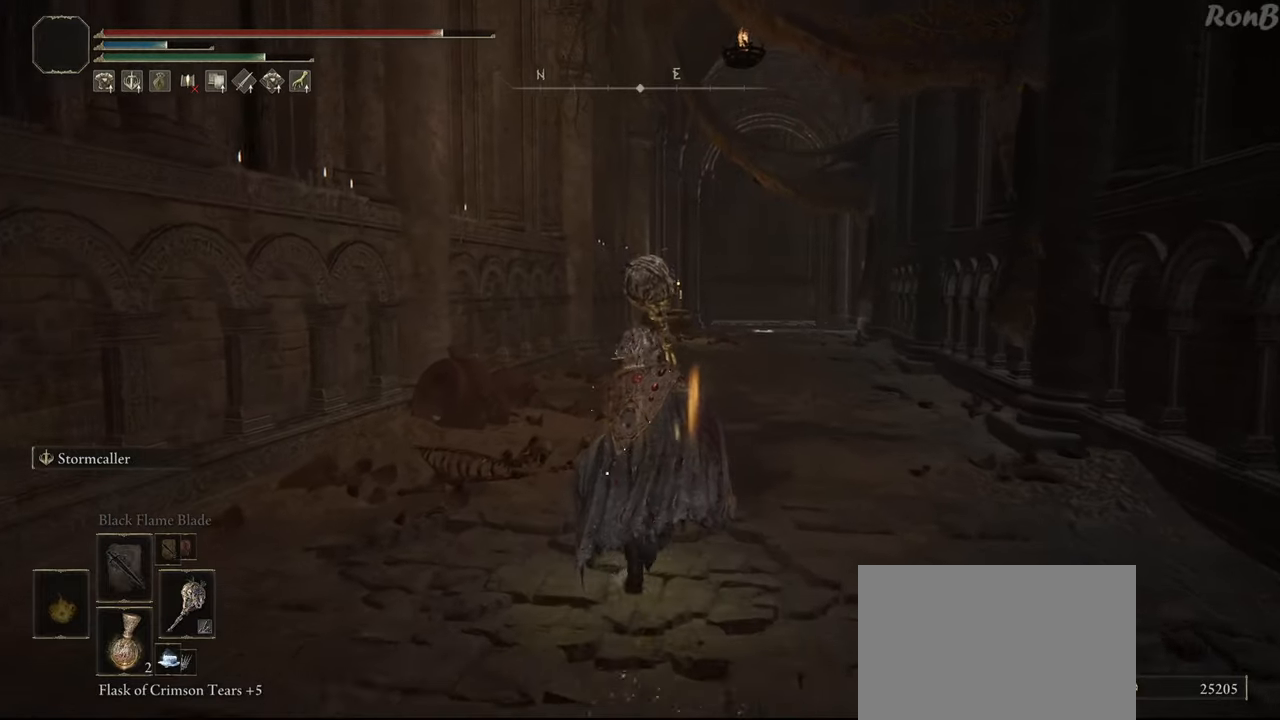
{"buttons": ["R1"], "left_stick": "up", "right_stick": "center", "events": []}
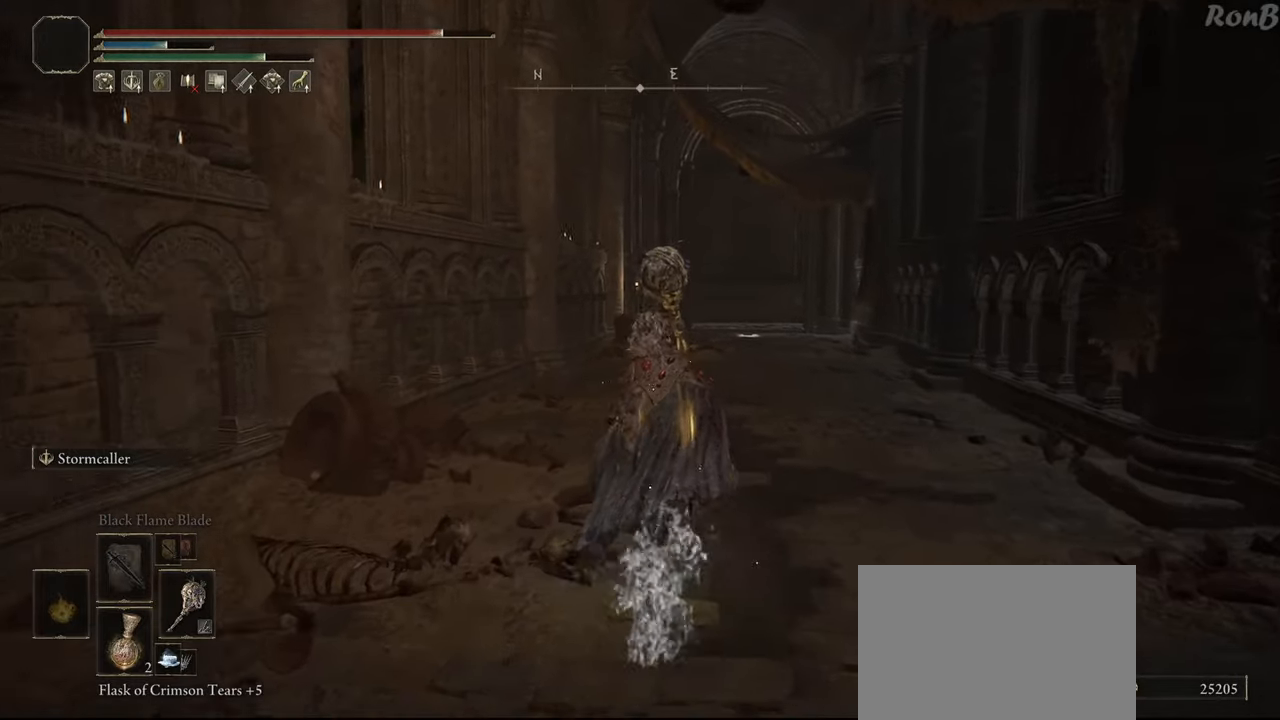
{"buttons": ["R1"], "left_stick": "up", "right_stick": "center", "events": [[317, "right_stick", "down"], [483, "right_stick", "center"]]}
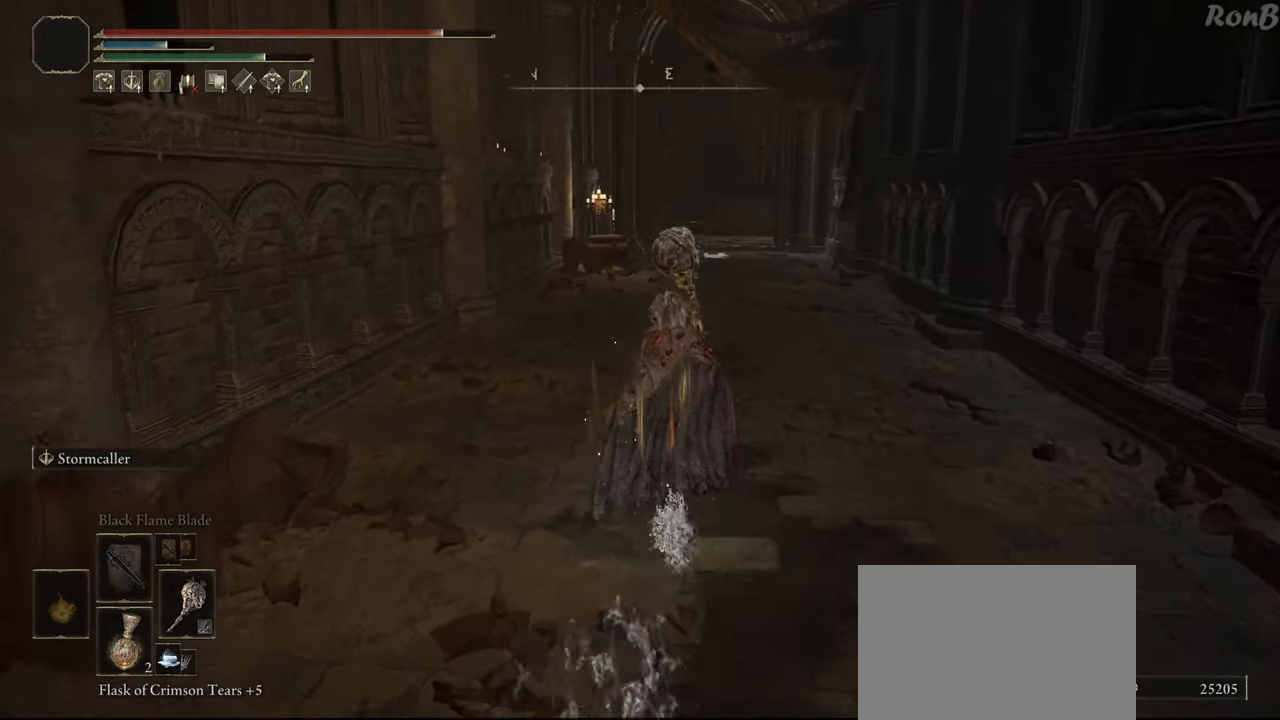
{"buttons": ["R1"], "left_stick": "up", "right_stick": "center", "events": []}
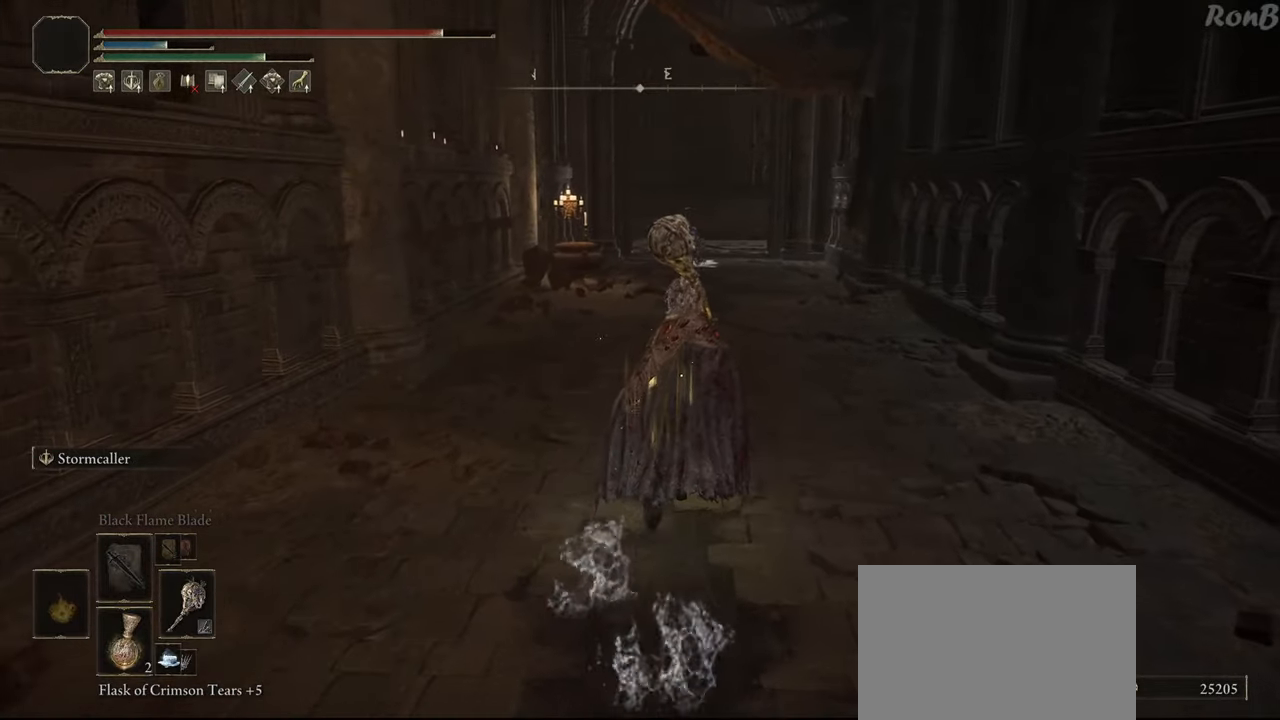
{"buttons": ["R1"], "left_stick": "up", "right_stick": "center", "events": []}
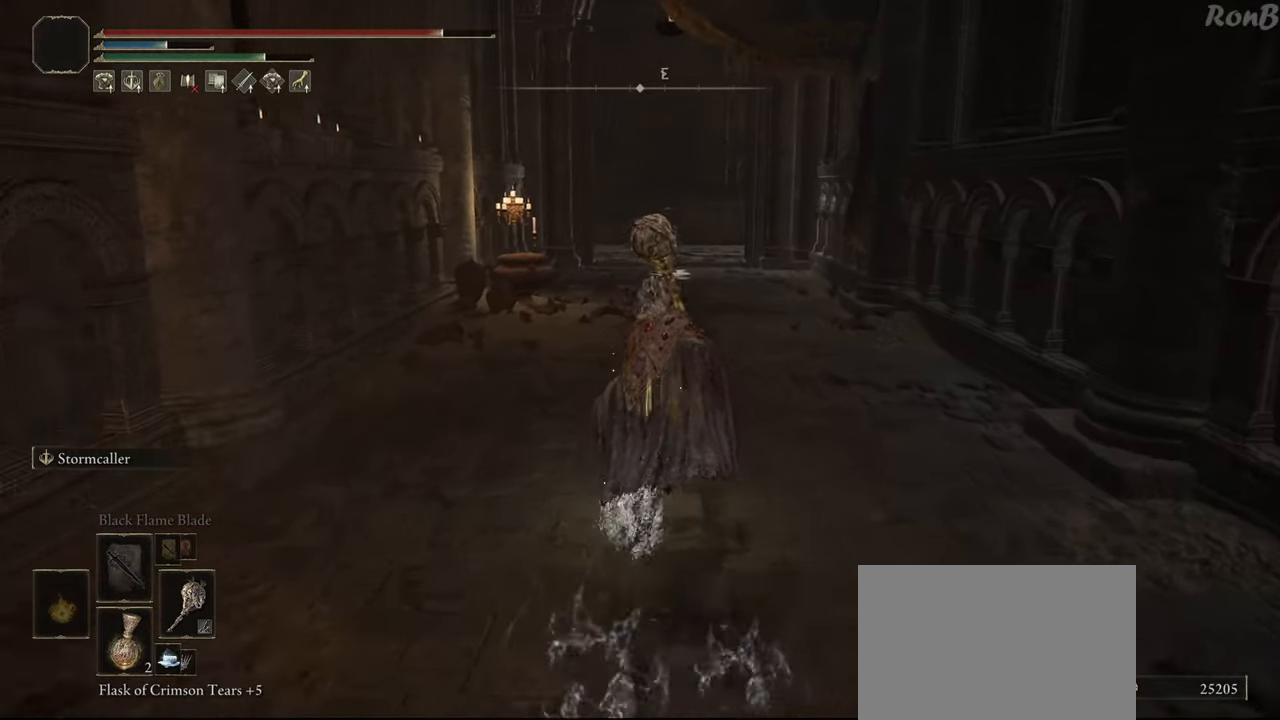
{"buttons": ["R1"], "left_stick": "up", "right_stick": "down-left", "events": [[317, "right_stick", "down-left"]]}
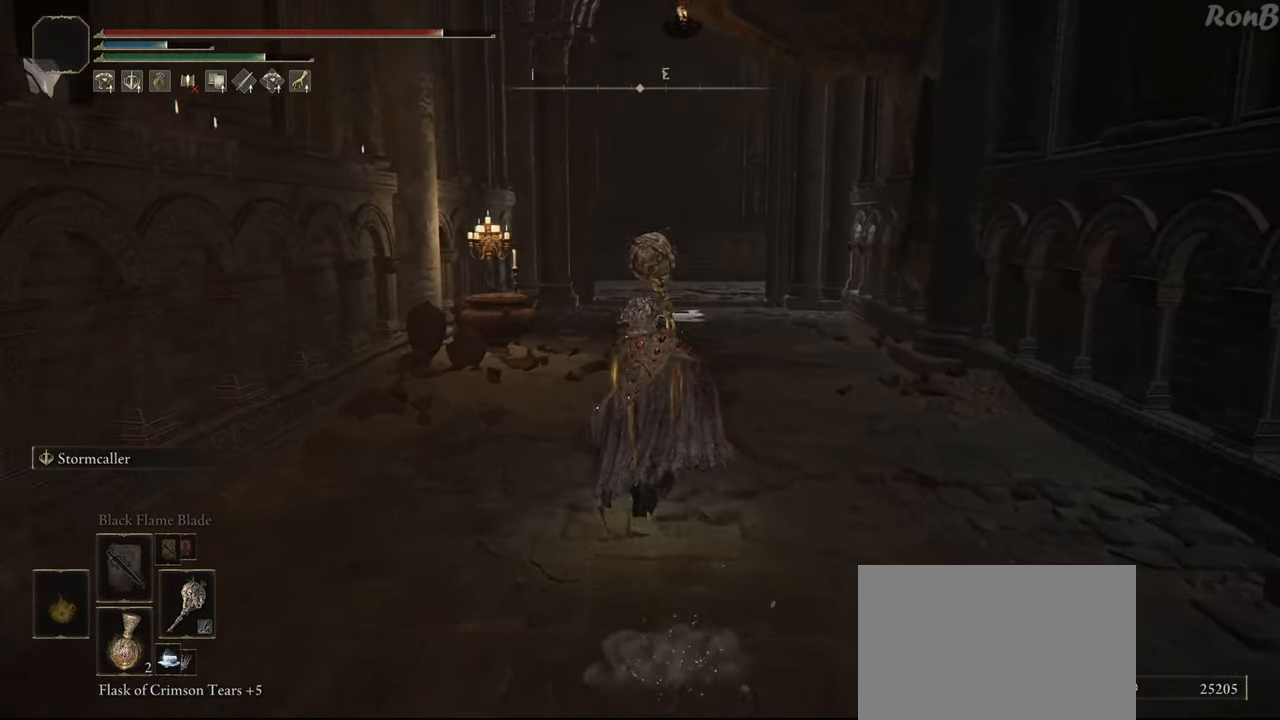
{"buttons": ["R1"], "left_stick": "up", "right_stick": "down", "events": [[450, "right_stick", "down"]]}
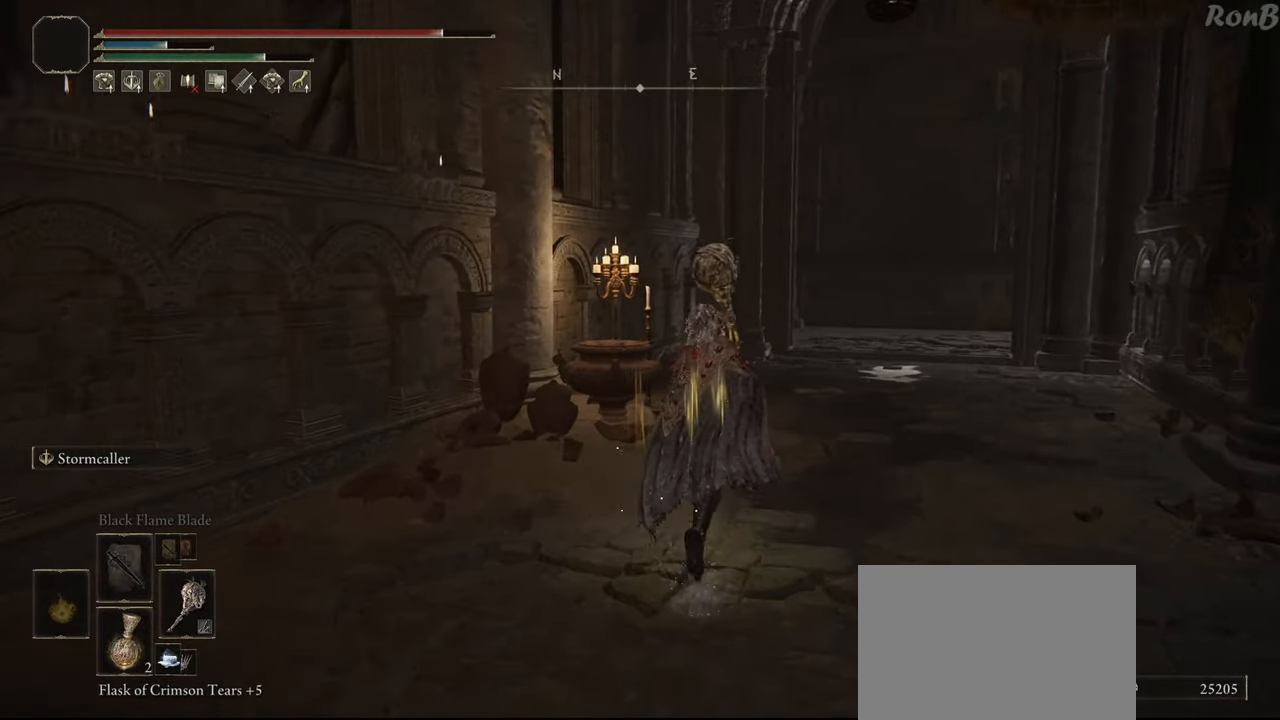
{"buttons": ["R1"], "left_stick": "up", "right_stick": "down-left", "events": [[333, "right_stick", "down-left"]]}
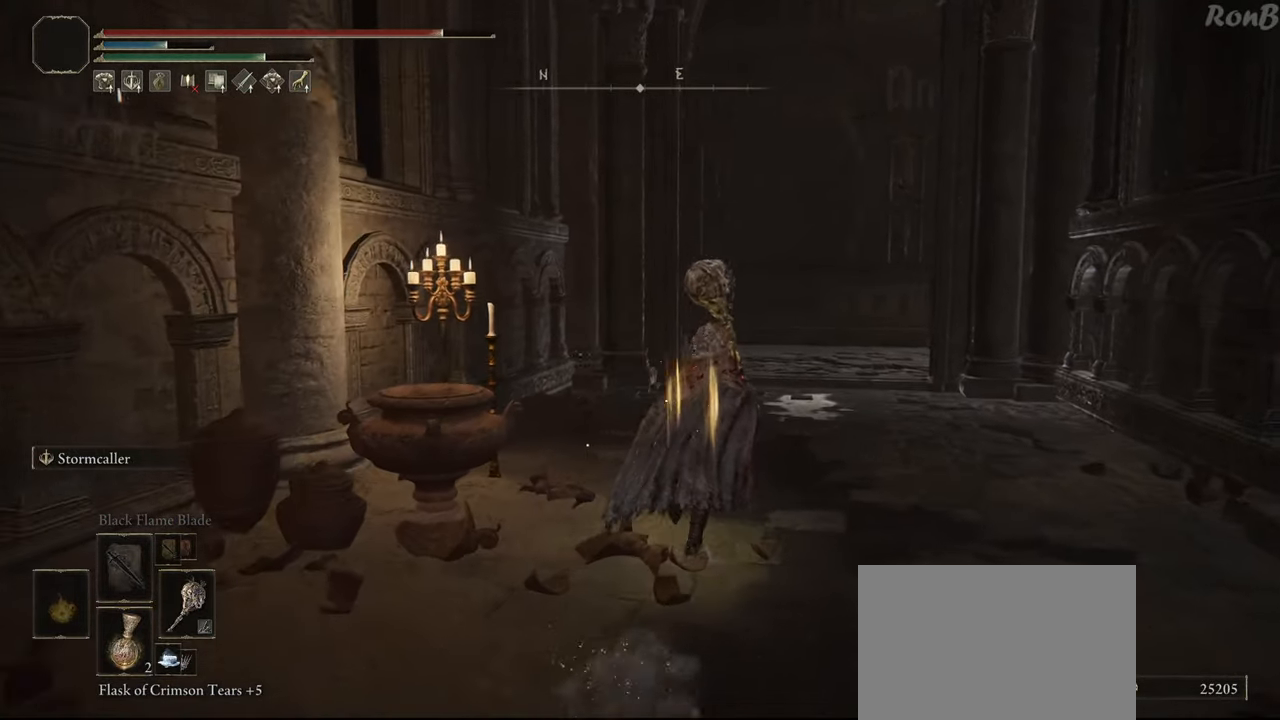
{"buttons": ["R1"], "left_stick": "up", "right_stick": "center", "events": [[167, "right_stick", "center"]]}
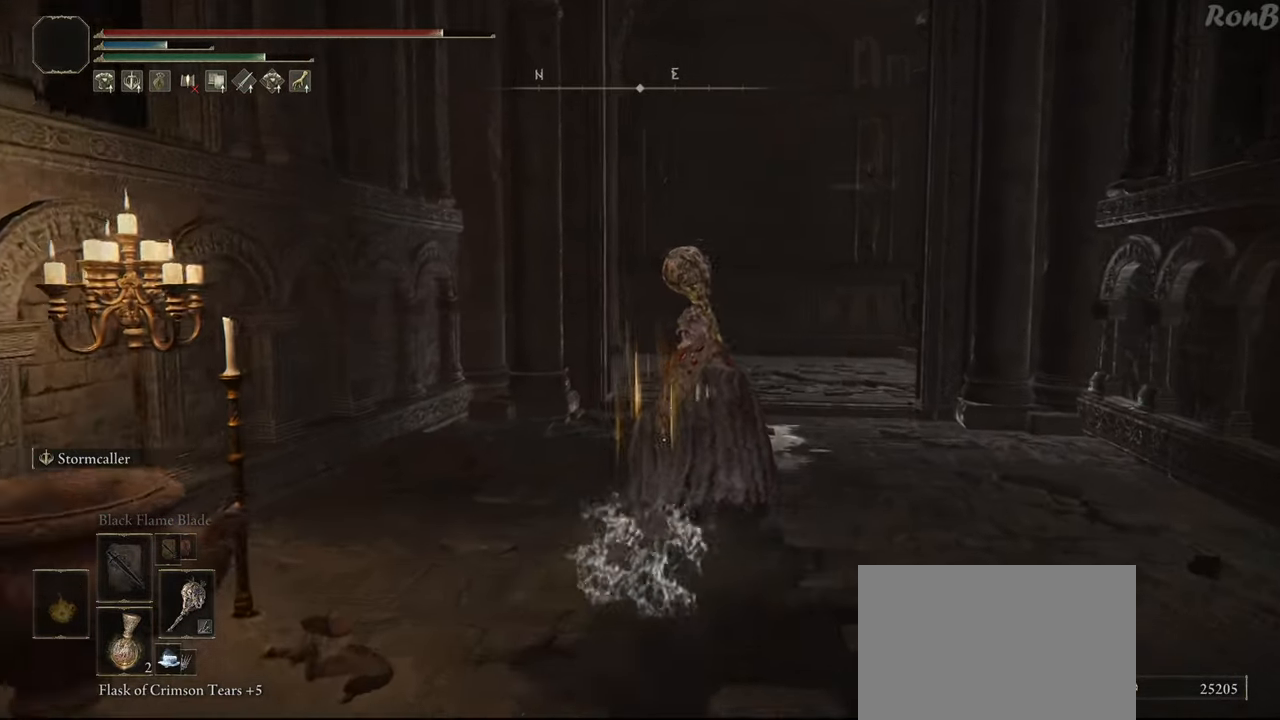
{"buttons": ["R1"], "left_stick": "up-right", "right_stick": "down-left", "events": [[233, "left_stick", "up-right"], [250, "right_stick", "down-left"]]}
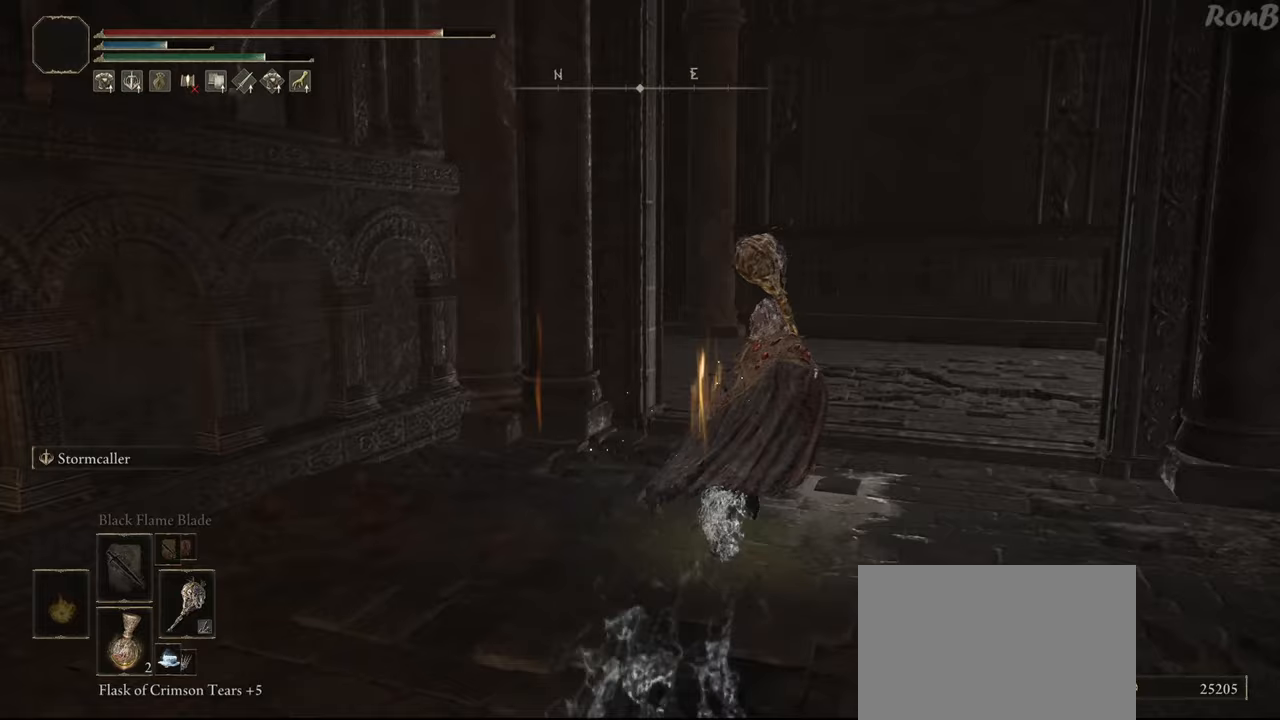
{"buttons": ["R1"], "left_stick": "up-right", "right_stick": "down-left", "events": []}